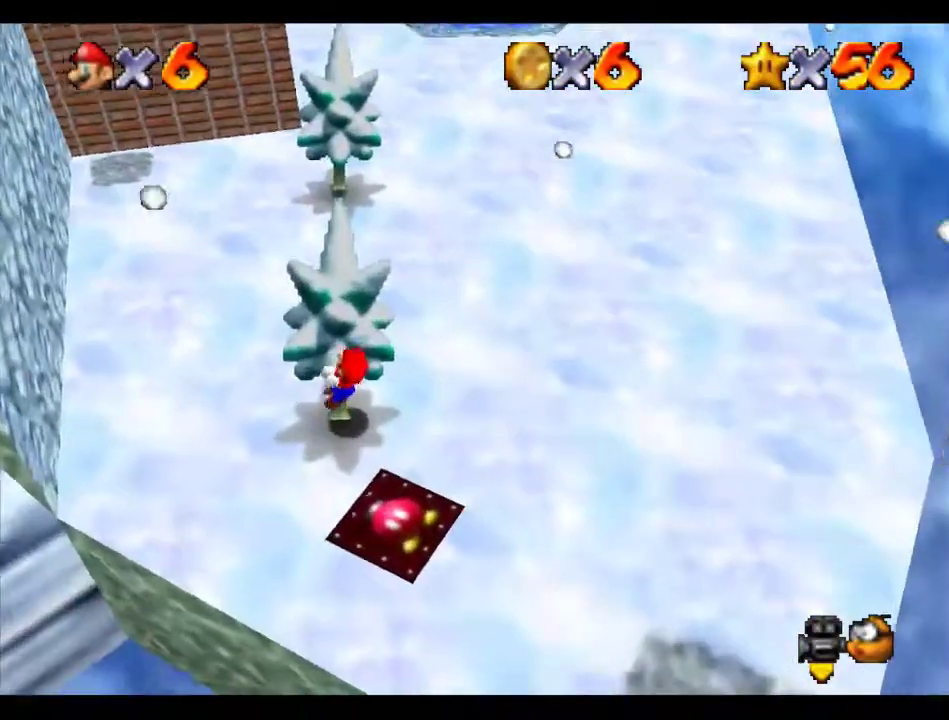
Gameplay with a controller (Nintendo layout); each line is a JSON object with the inputs held at the frame after it. "events" lists button and stick changes between this image and that frame as [ms after this image, input, new state], when the widget could be followed in between. Not read: L3 R3.
{"buttons": [], "left_stick": "up", "events": []}
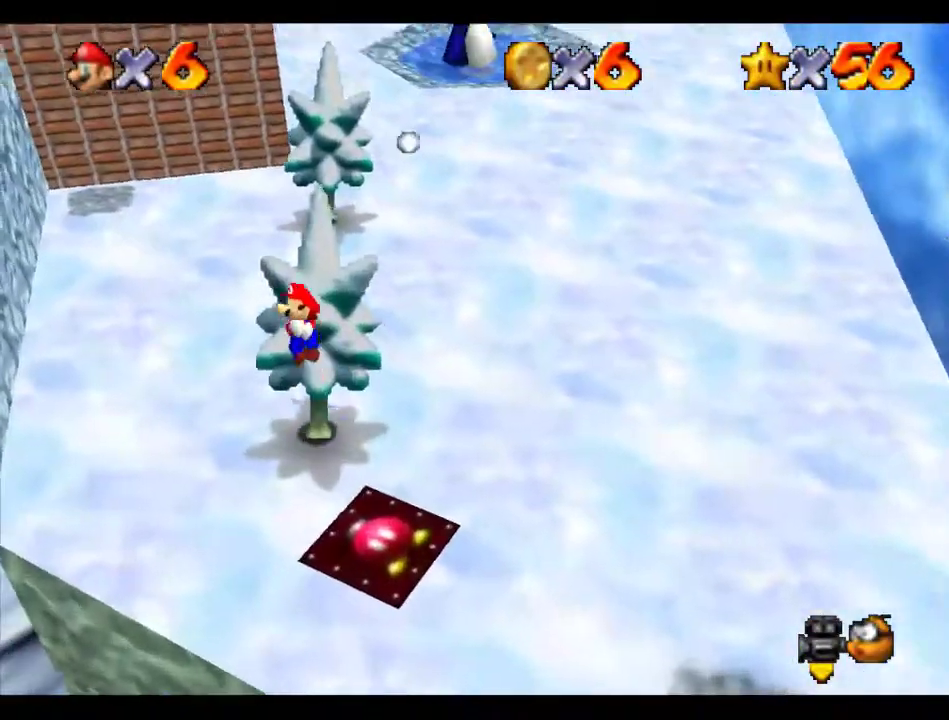
{"buttons": ["A", "B"], "left_stick": "up", "events": [[168, "A", "down"], [270, "left_stick", "up-right"], [337, "B", "down"], [371, "left_stick", "up"]]}
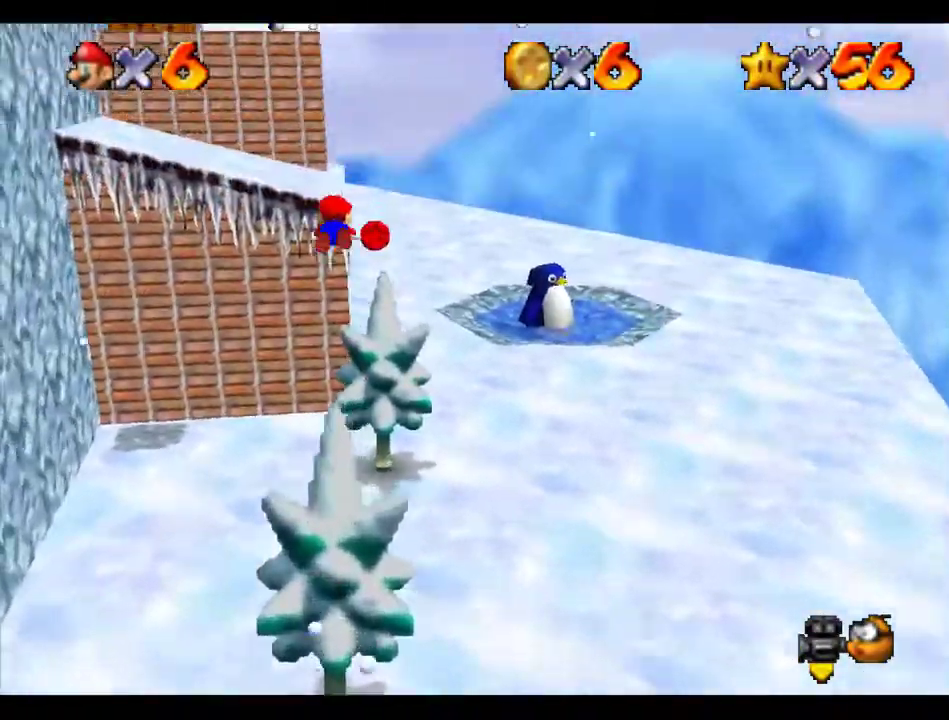
{"buttons": ["A", "B"], "left_stick": "up-right", "events": [[236, "left_stick", "up-right"]]}
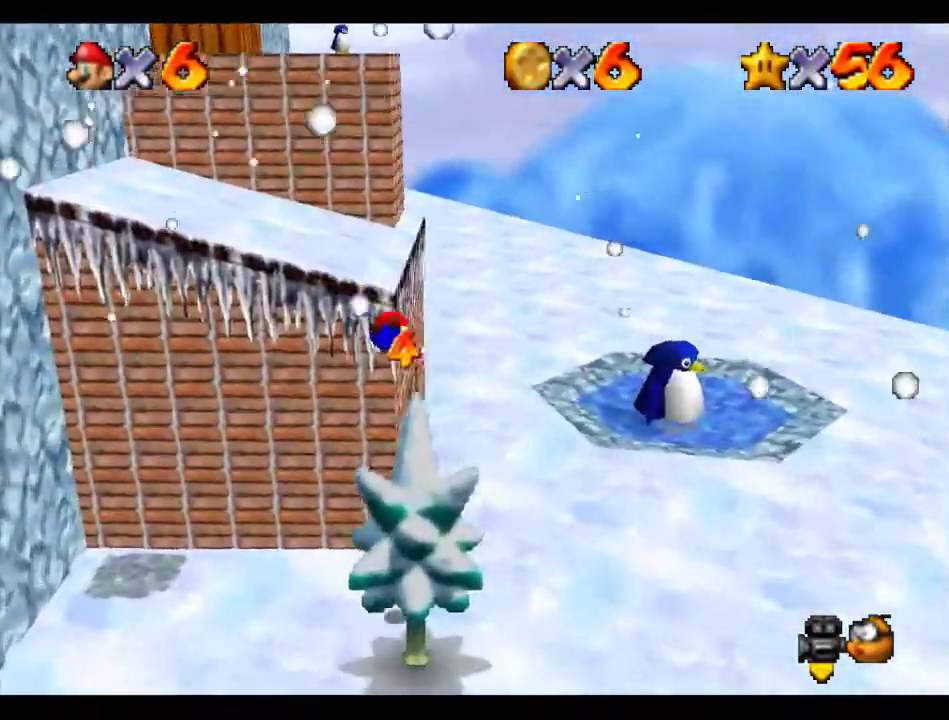
{"buttons": ["A"], "left_stick": "up-right", "events": [[67, "A", "up"], [67, "B", "up"], [404, "B", "down"], [438, "A", "down"], [472, "B", "up"]]}
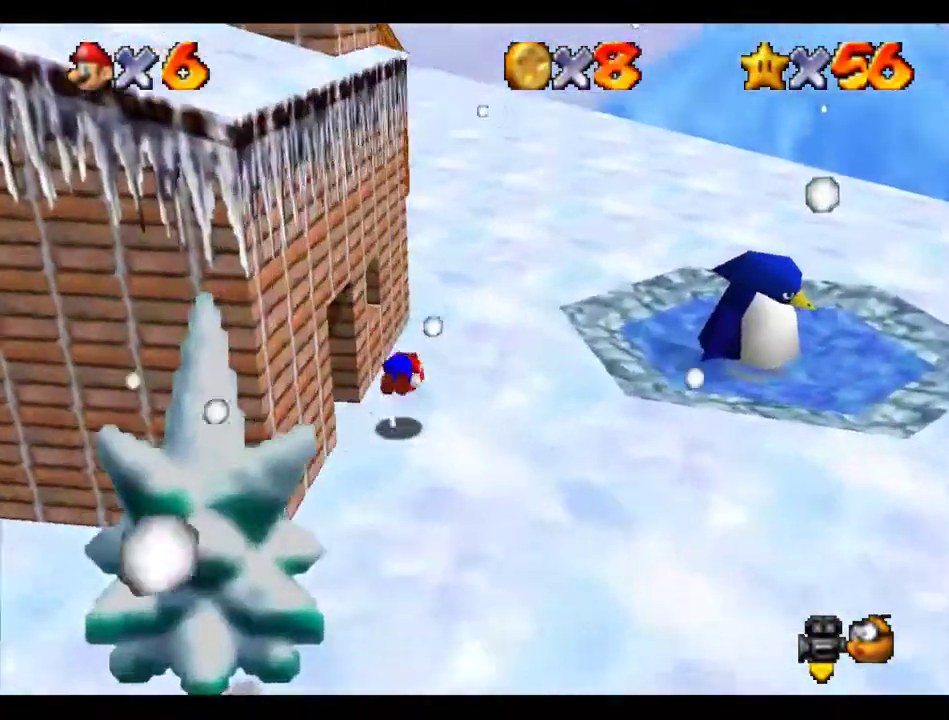
{"buttons": ["A", "B"], "left_stick": "up", "events": [[68, "A", "up"], [169, "left_stick", "up"], [472, "A", "down"], [472, "B", "down"]]}
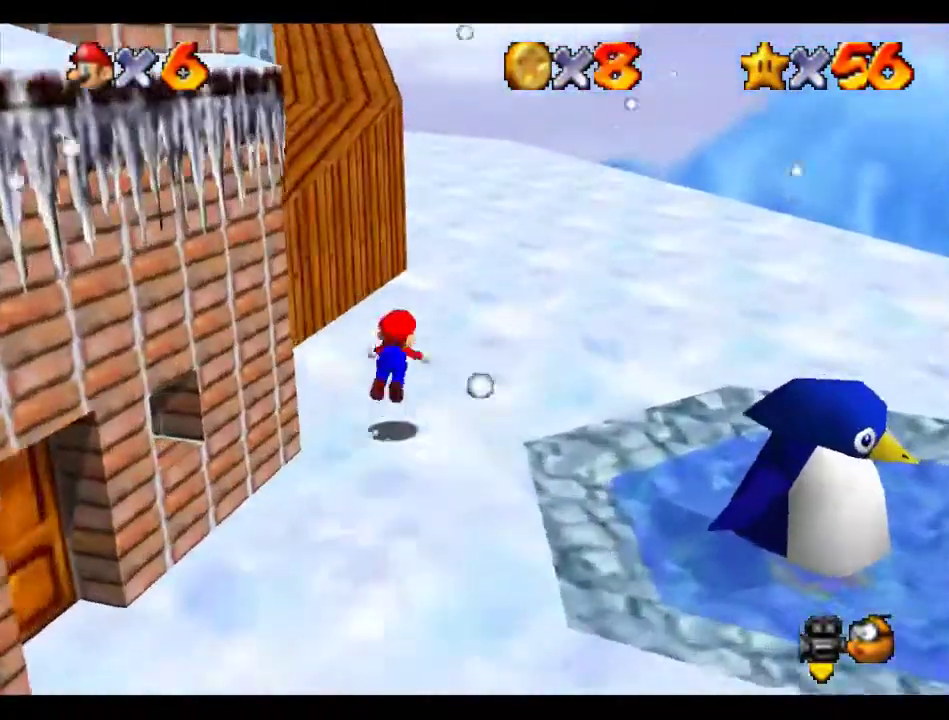
{"buttons": [], "left_stick": "up", "events": [[336, "A", "up"], [336, "B", "up"]]}
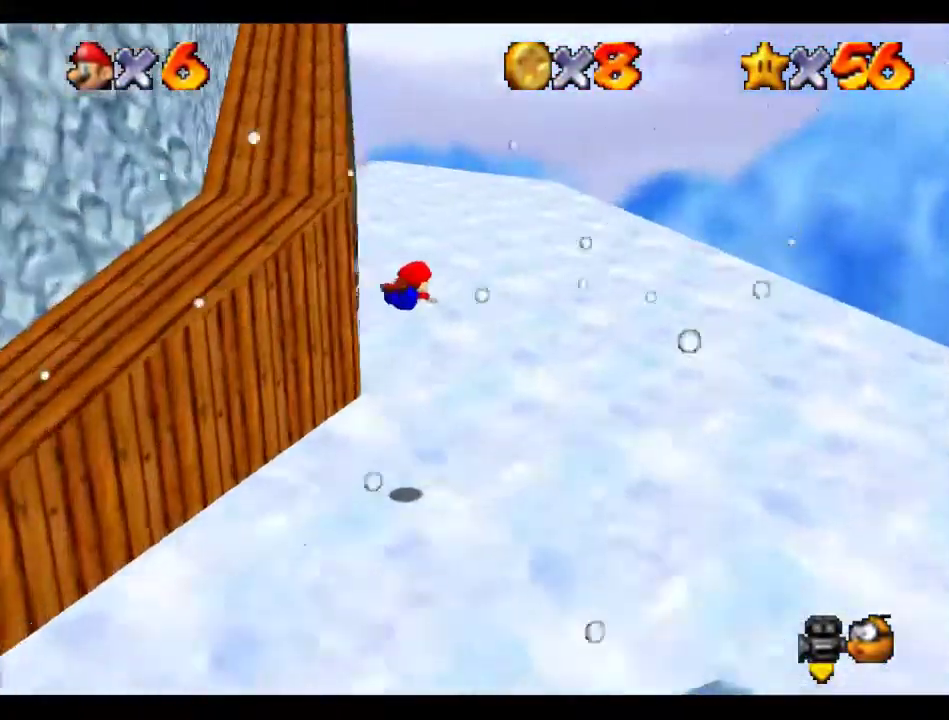
{"buttons": ["A"], "left_stick": "up", "events": [[404, "B", "down"], [438, "A", "down"], [471, "B", "up"]]}
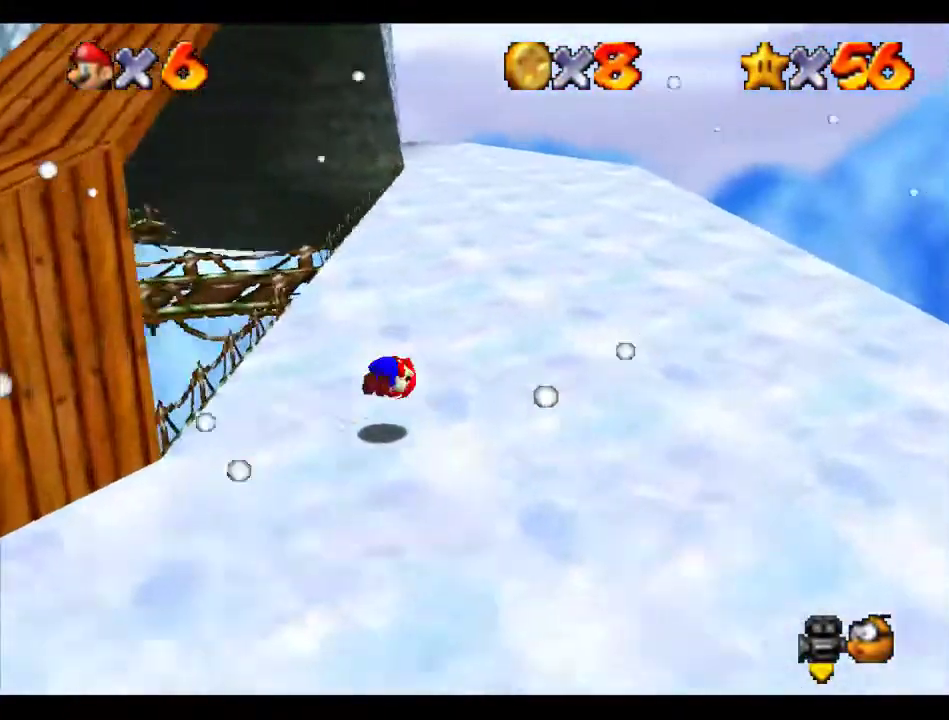
{"buttons": [], "left_stick": "up", "events": [[67, "A", "up"]]}
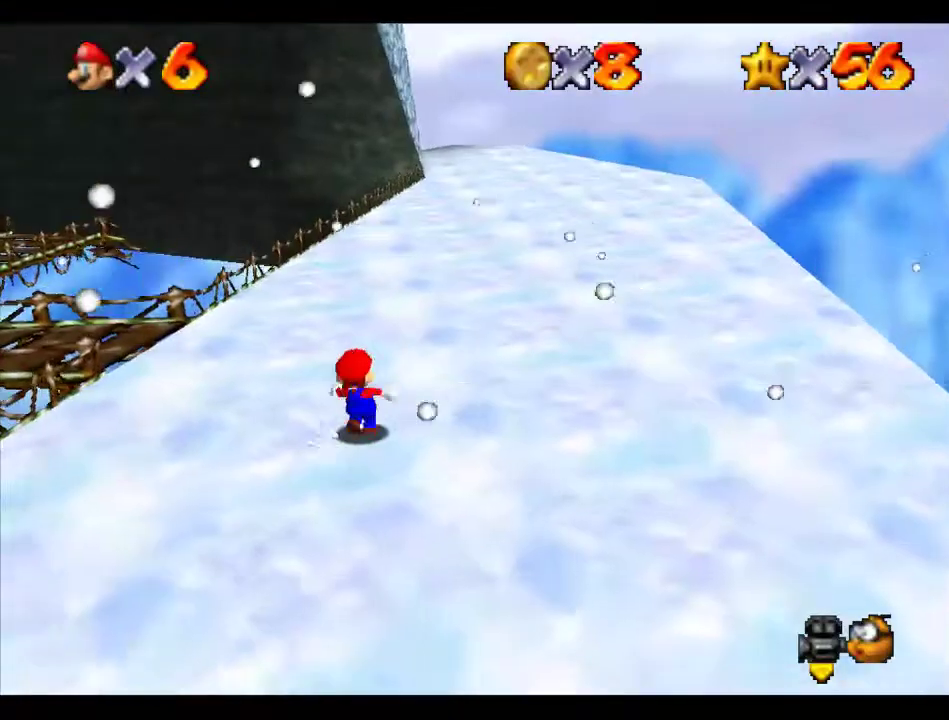
{"buttons": [], "left_stick": "up", "events": [[101, "A", "down"], [101, "B", "down"], [337, "A", "up"], [371, "B", "up"]]}
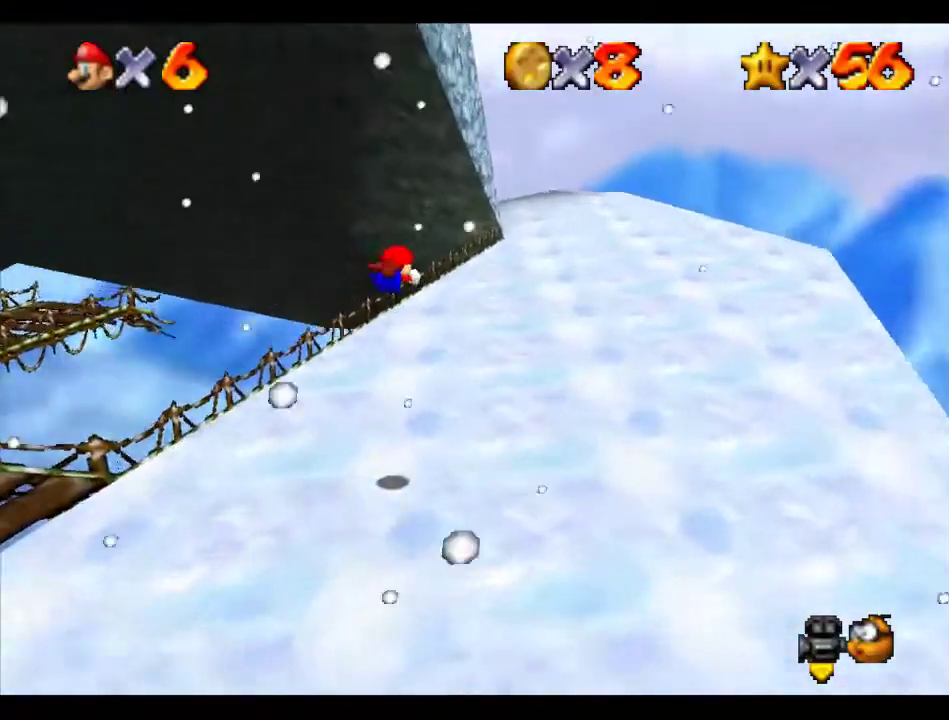
{"buttons": [], "left_stick": "up-right", "events": [[134, "left_stick", "up-right"]]}
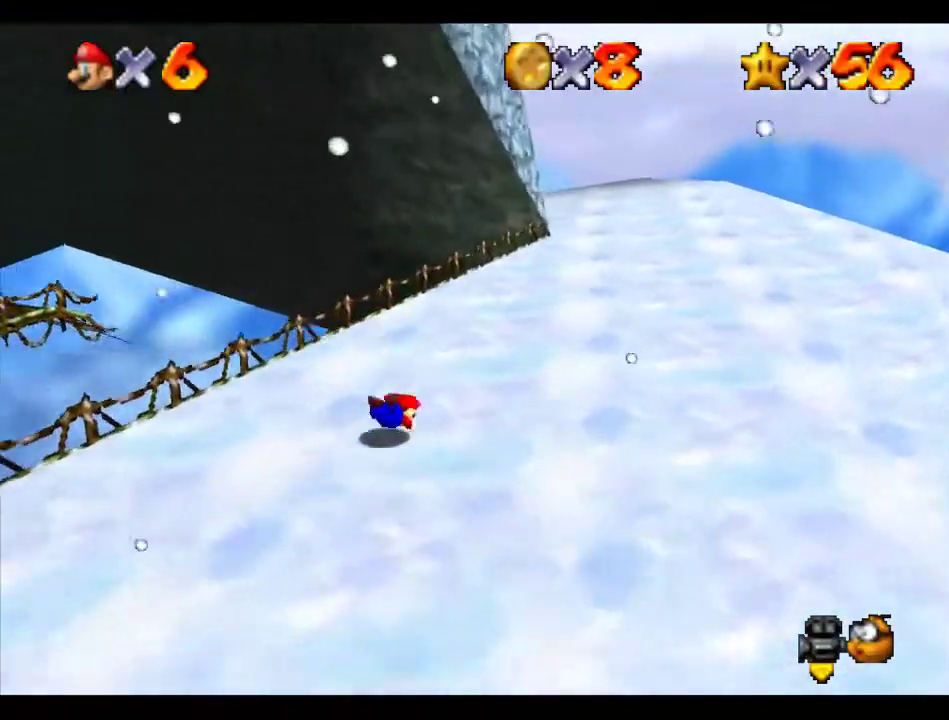
{"buttons": ["A"], "left_stick": "up-right", "events": [[68, "B", "down"], [101, "A", "down"], [135, "B", "up"]]}
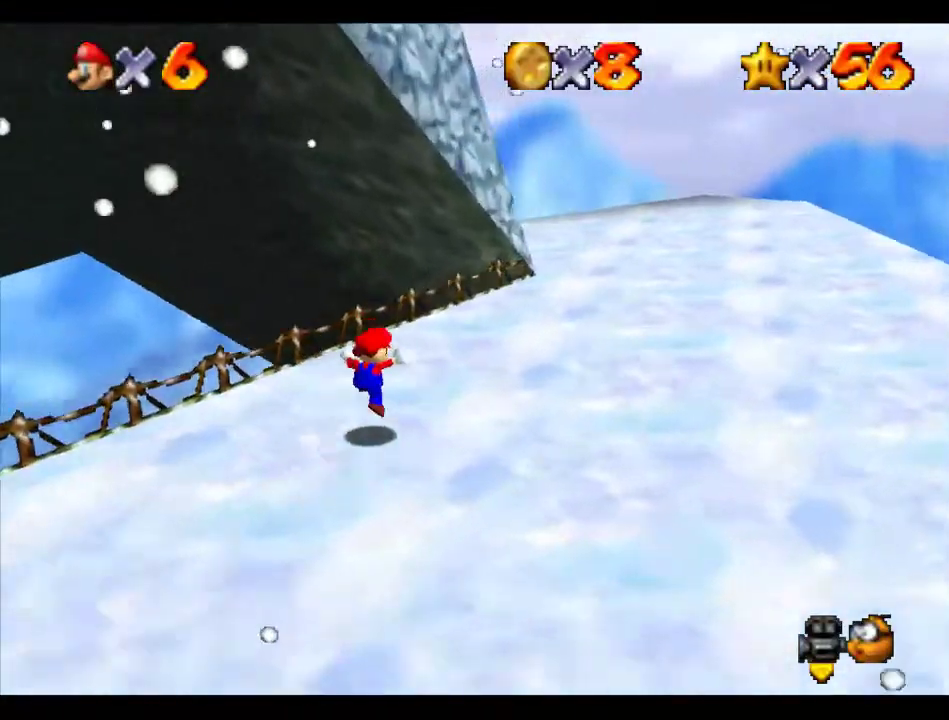
{"buttons": [], "left_stick": "up-right", "events": [[134, "B", "down"], [134, "left_stick", "center"], [202, "A", "up"], [202, "B", "up"], [235, "left_stick", "up-right"], [269, "C_RIGHT", "down"], [404, "C_RIGHT", "up"]]}
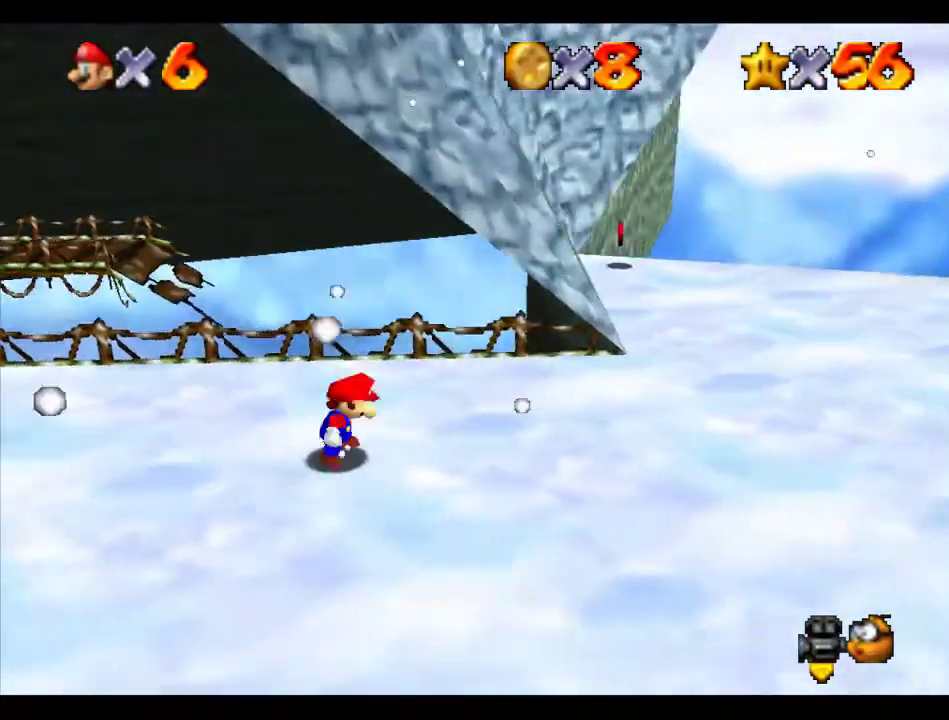
{"buttons": [], "left_stick": "right", "events": [[168, "left_stick", "right"]]}